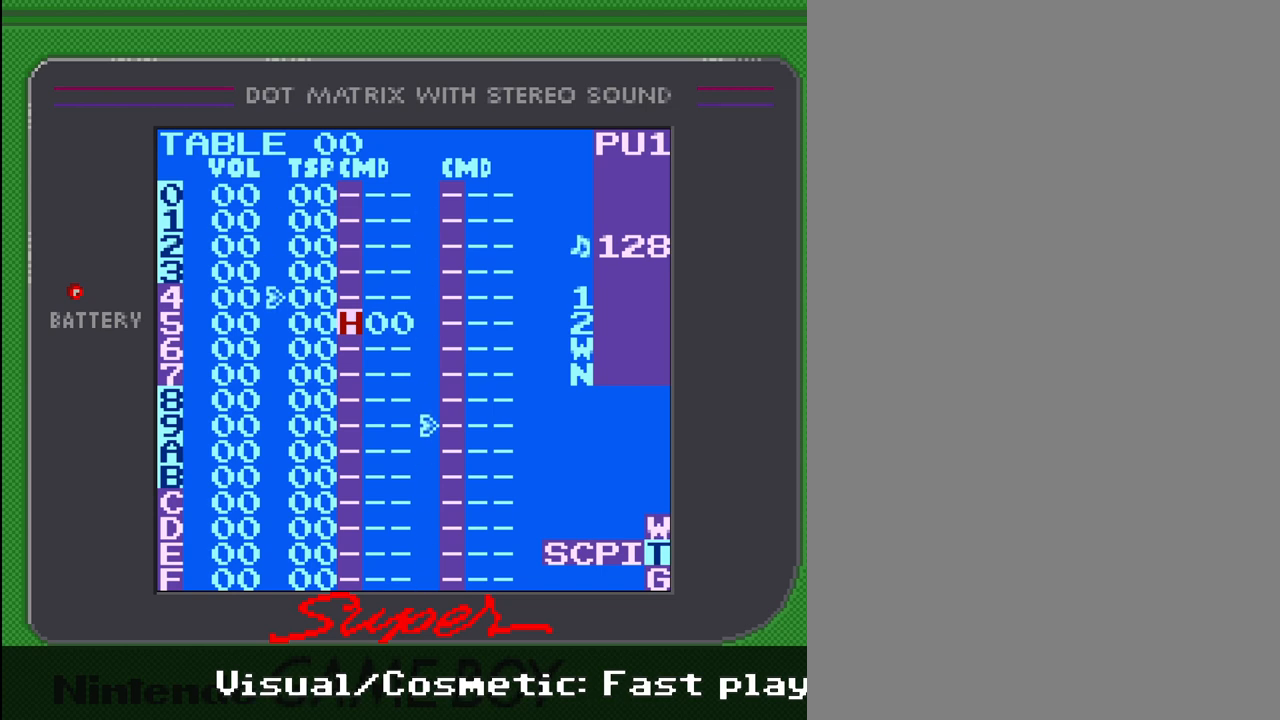
Gameplay with a controller (Nintendo layout); each line is a JSON object with the inputs held at the frame after it. "events" lists button and stick changes between this image and that frame as [ms after this image, input, new state], when the widget could be followed in between. Not read: L3 R3.
{"buttons": ["START"], "events": [[467, "START", "down"]]}
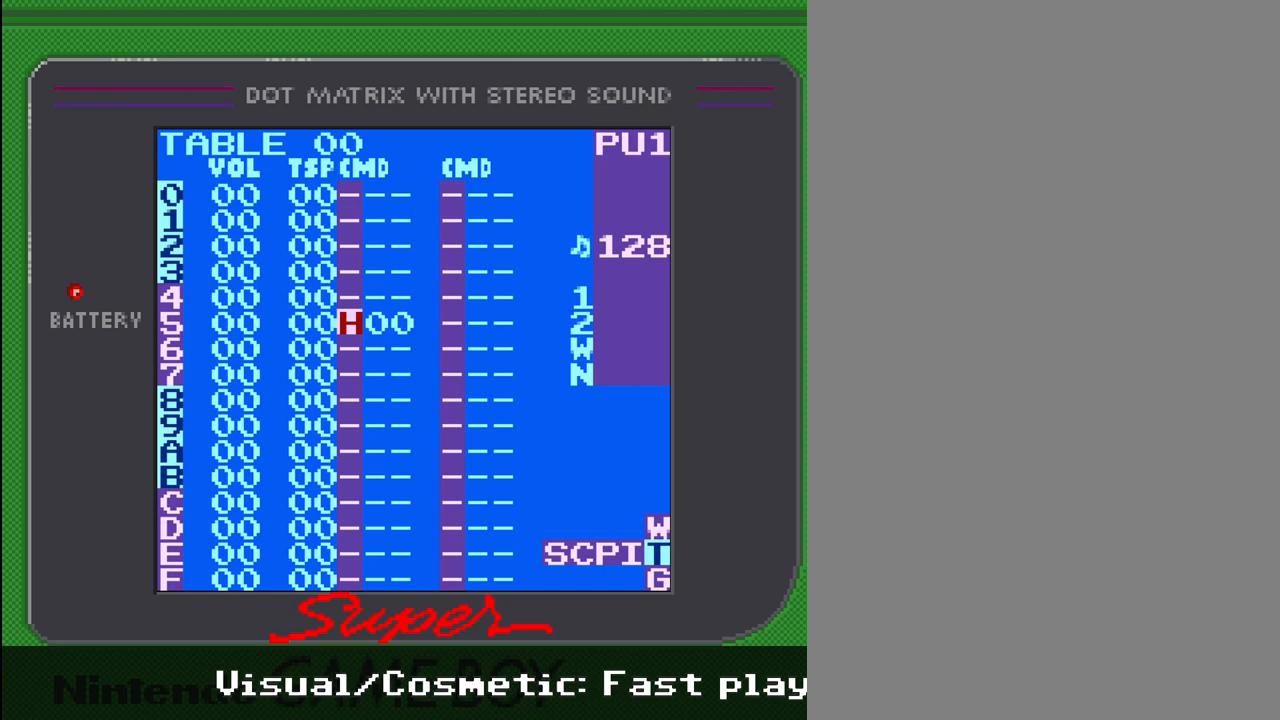
{"buttons": [], "events": [[167, "START", "up"]]}
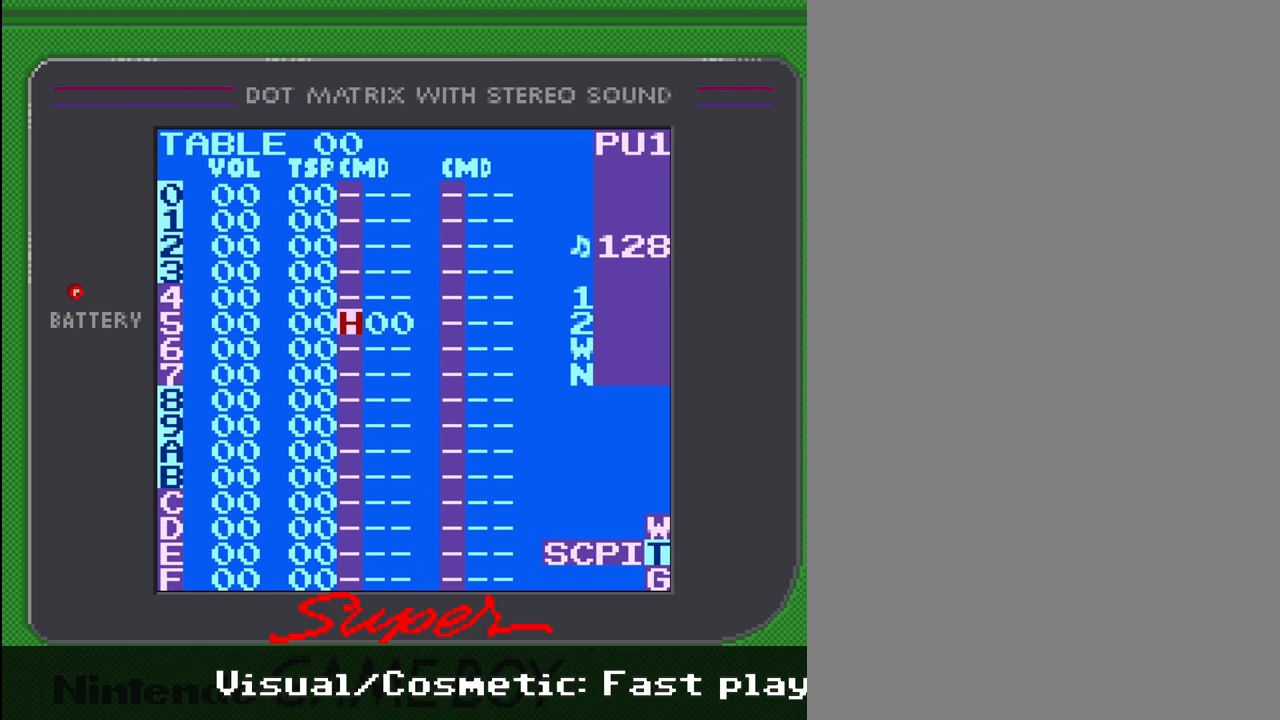
{"buttons": [], "events": [[167, "A", "down"], [167, "B", "down"], [233, "B", "up"], [367, "A", "up"]]}
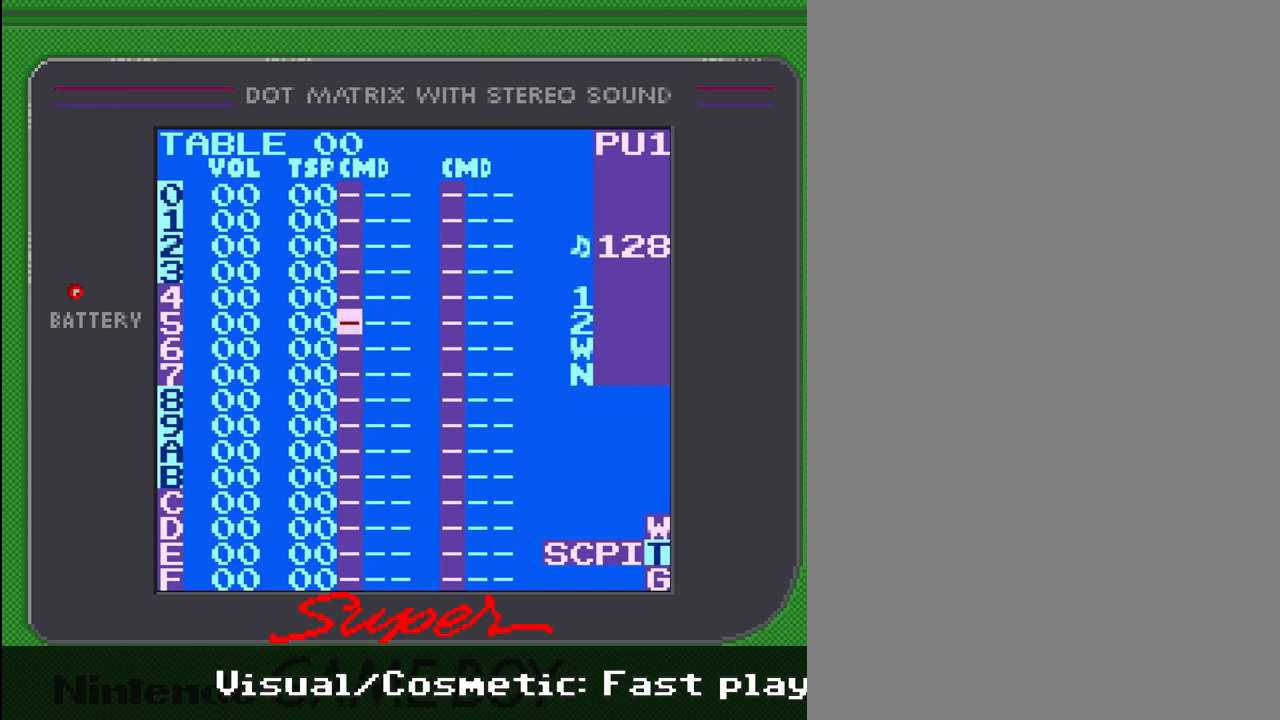
{"buttons": ["SELECT"], "events": [[300, "SELECT", "down"]]}
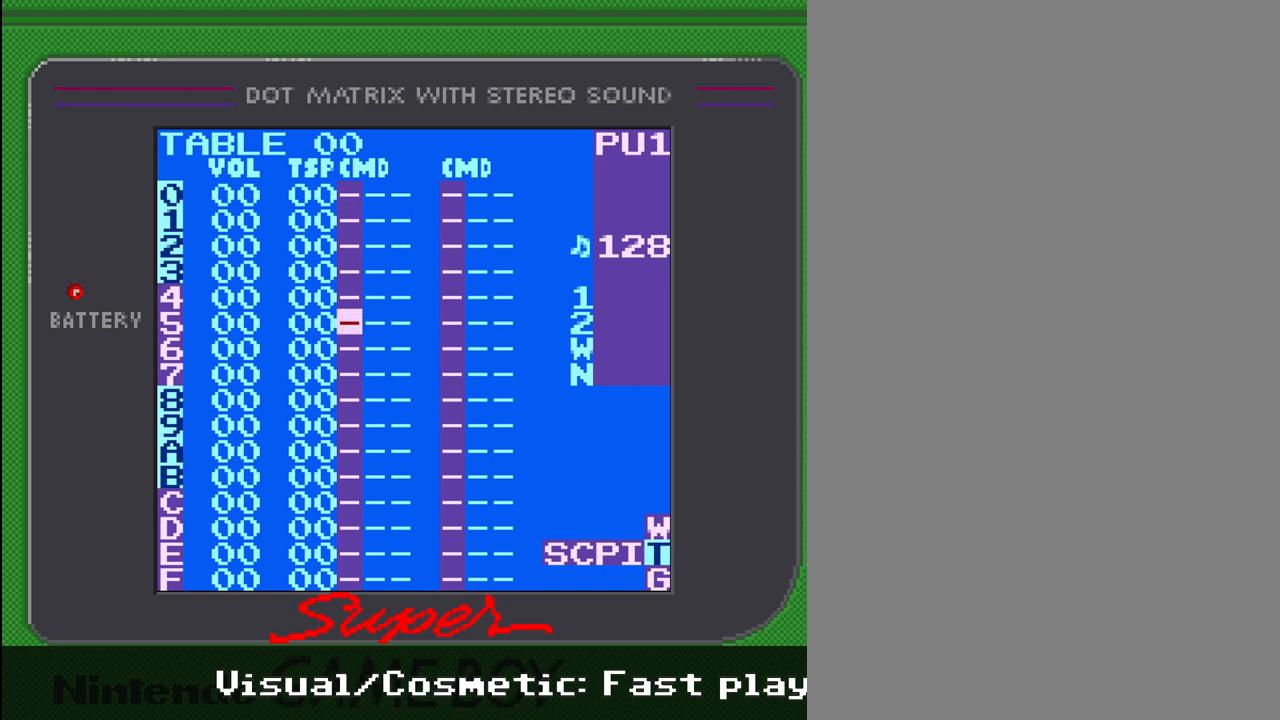
{"buttons": ["DPAD_LEFT", "SELECT"], "events": [[33, "DPAD_LEFT", "down"], [200, "DPAD_LEFT", "up"], [433, "DPAD_LEFT", "down"]]}
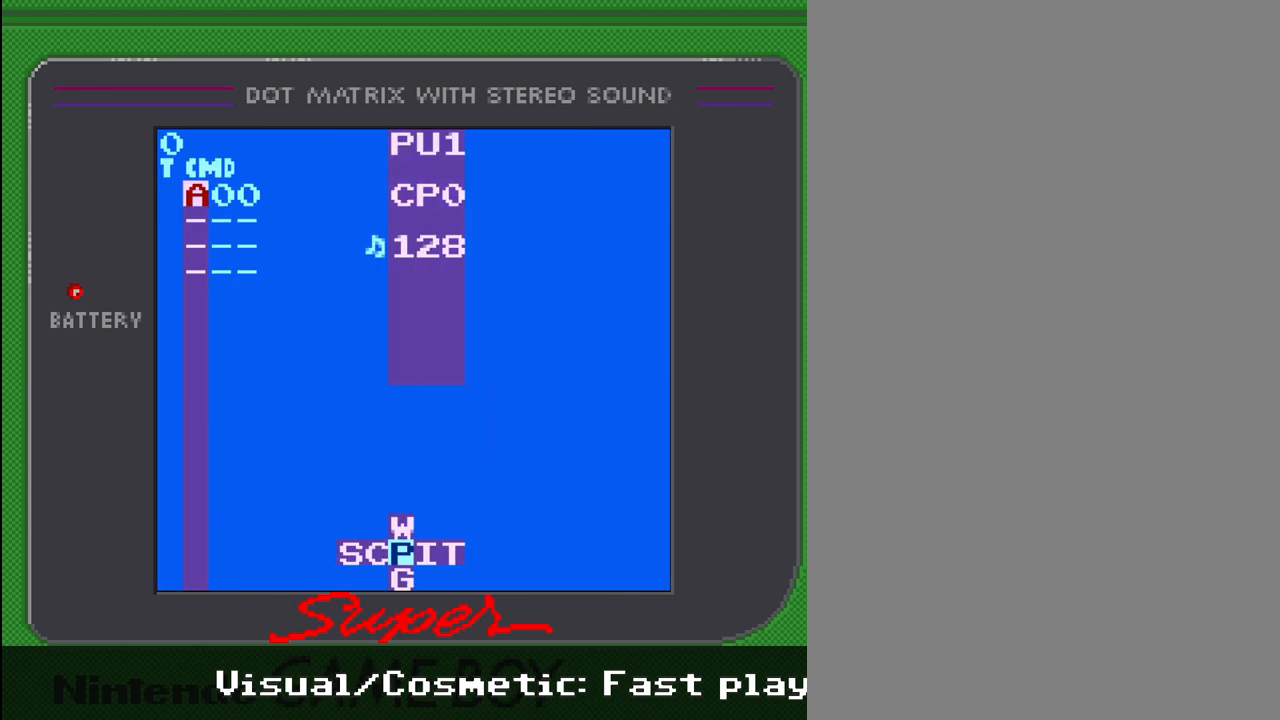
{"buttons": ["SELECT"], "events": [[100, "DPAD_LEFT", "up"], [267, "DPAD_LEFT", "down"], [433, "DPAD_LEFT", "up"]]}
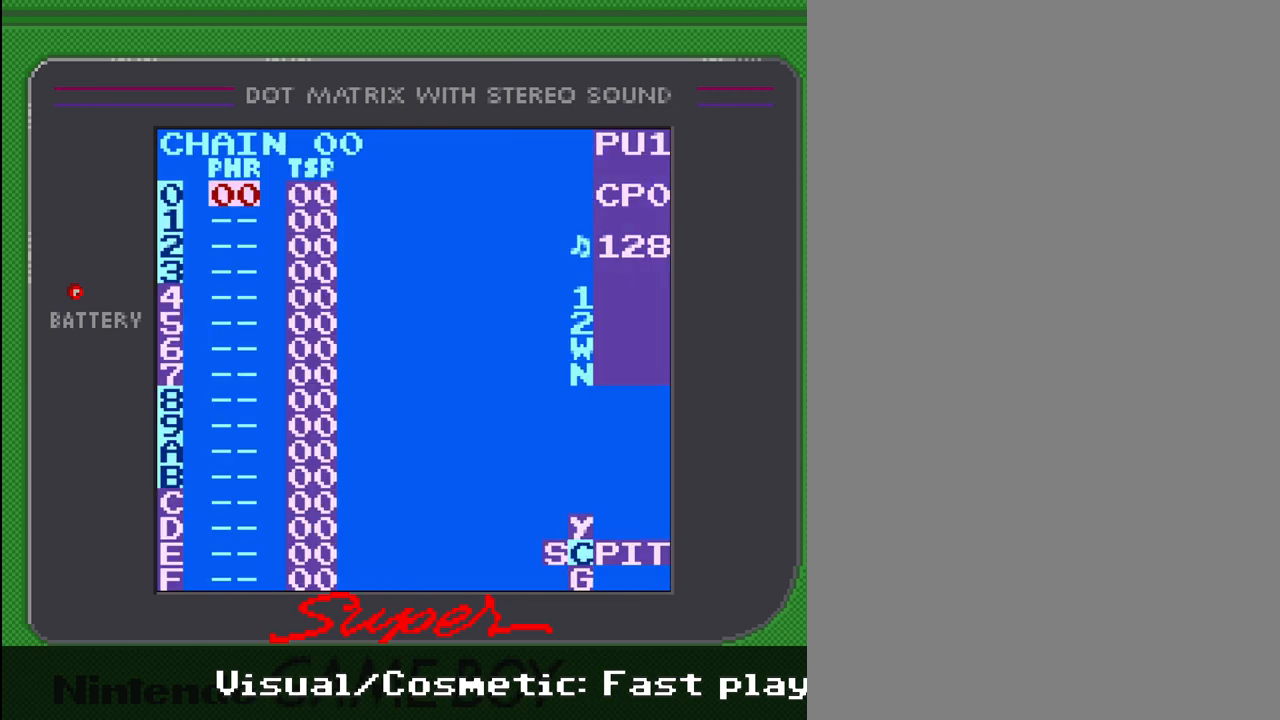
{"buttons": ["SELECT"], "events": [[167, "DPAD_LEFT", "down"], [333, "DPAD_LEFT", "up"]]}
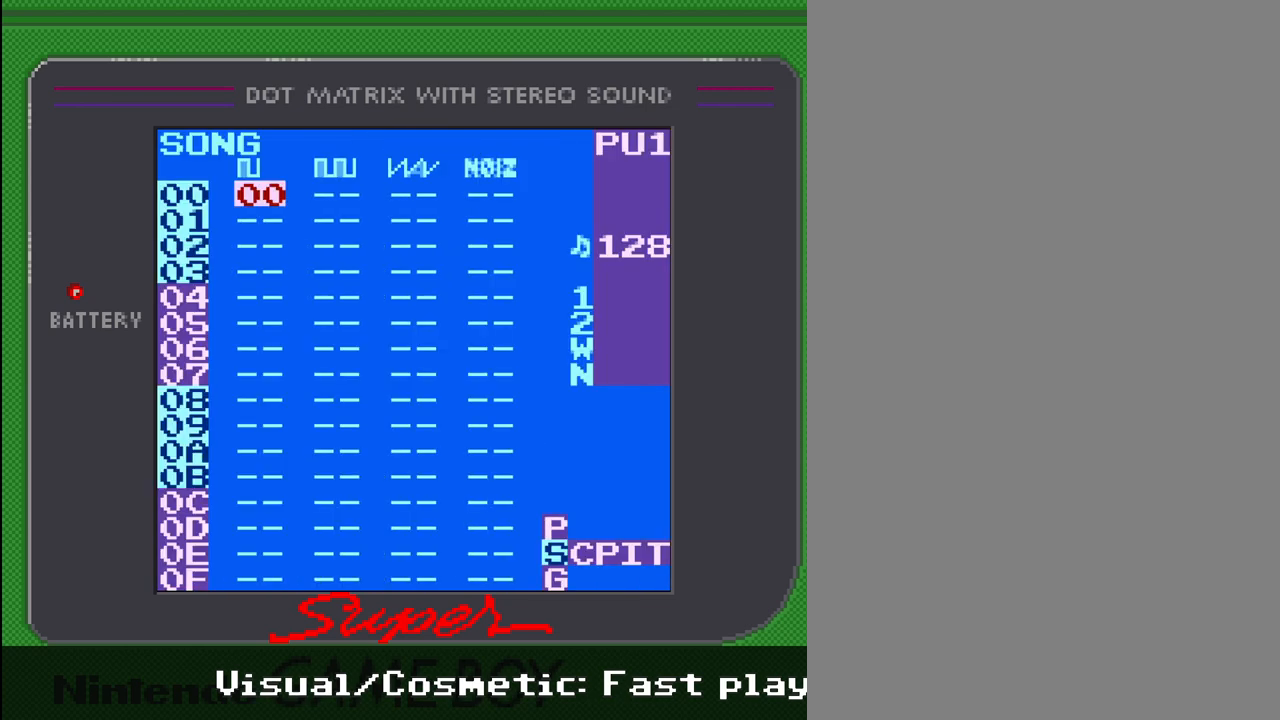
{"buttons": [], "events": [[233, "SELECT", "up"]]}